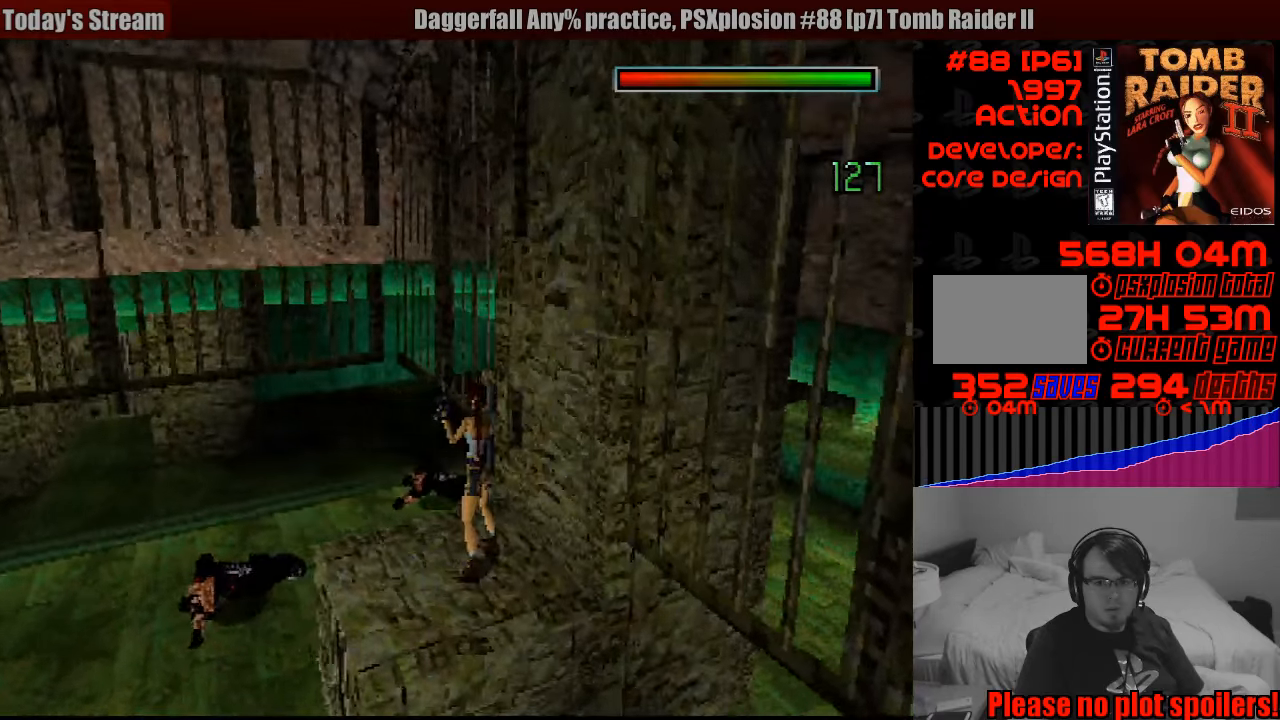
Gameplay with a controller (PlayStation layout); each line is a JSON object with the inputs held at the frame after it. "events" lists button and stick changes between this image and that frame as [ms after this image, input, new state], when the widget could be followed in between. Not read: L3 R3.
{"buttons": [], "events": [[50, "DPAD_LEFT", "down"], [117, "CROSS", "up"], [350, "DPAD_LEFT", "up"]]}
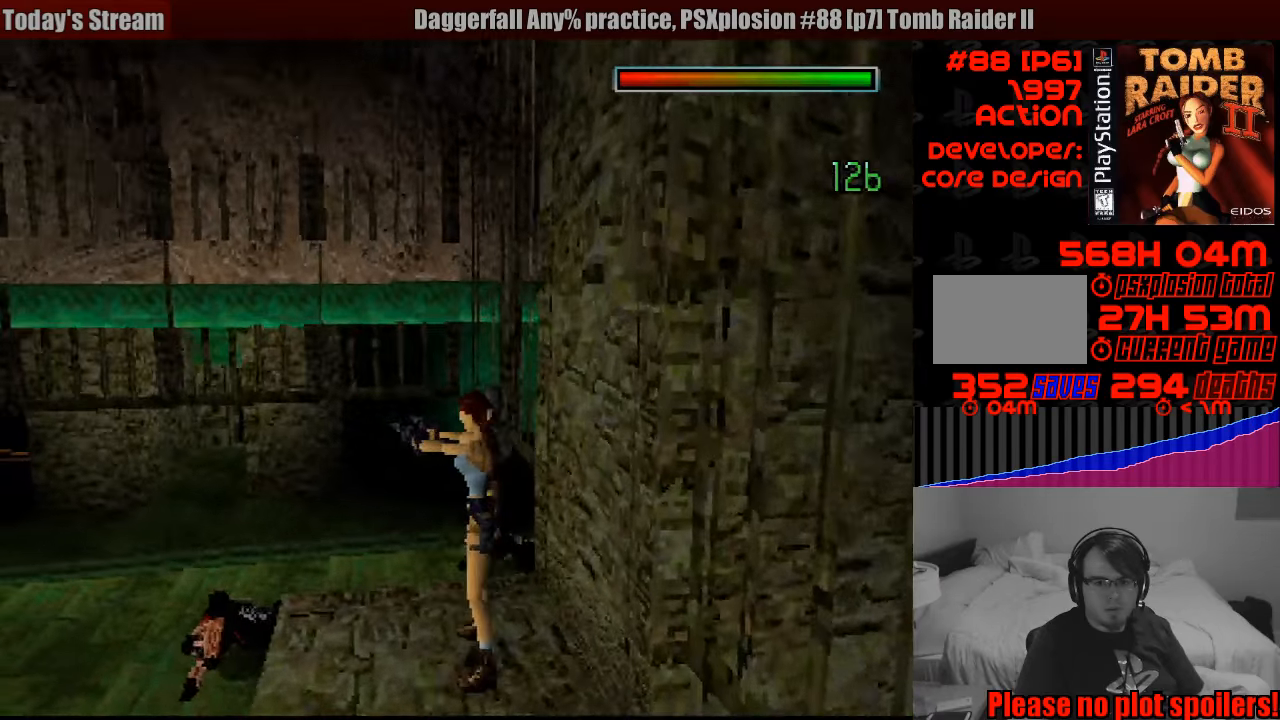
{"buttons": ["CROSS"], "events": [[150, "CROSS", "down"]]}
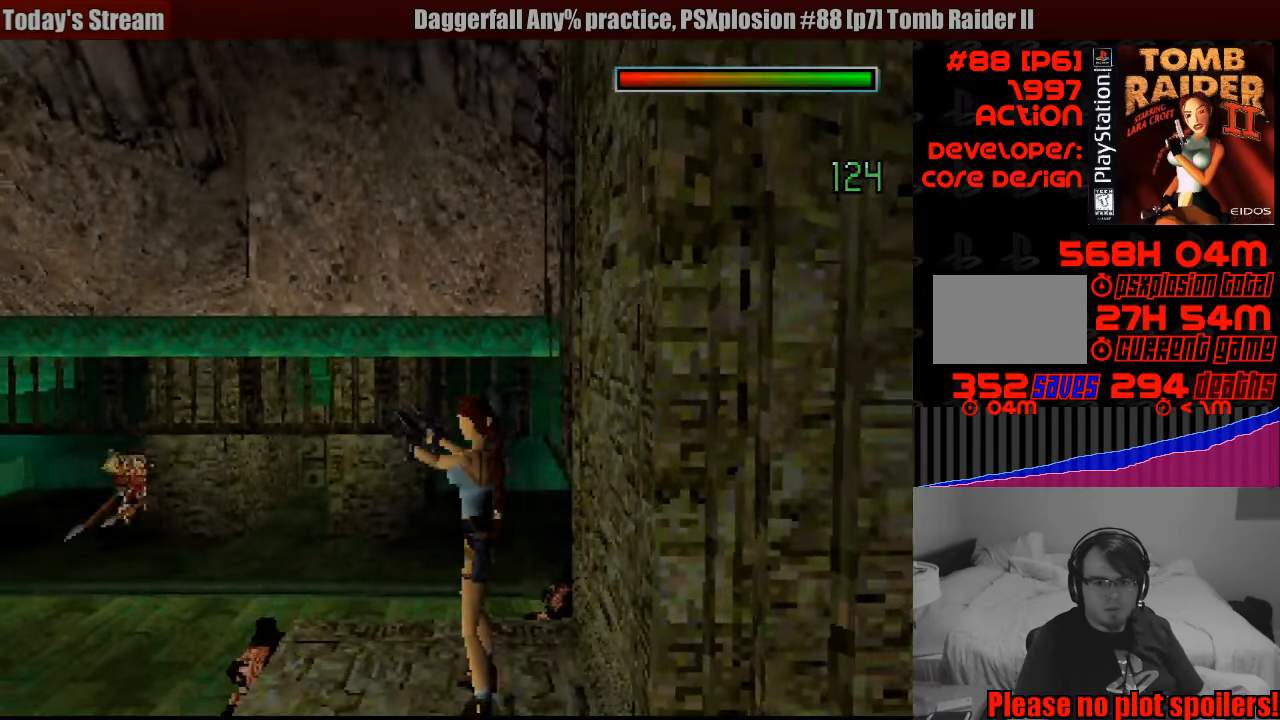
{"buttons": ["CROSS", "DPAD_RIGHT"], "events": [[433, "DPAD_RIGHT", "down"]]}
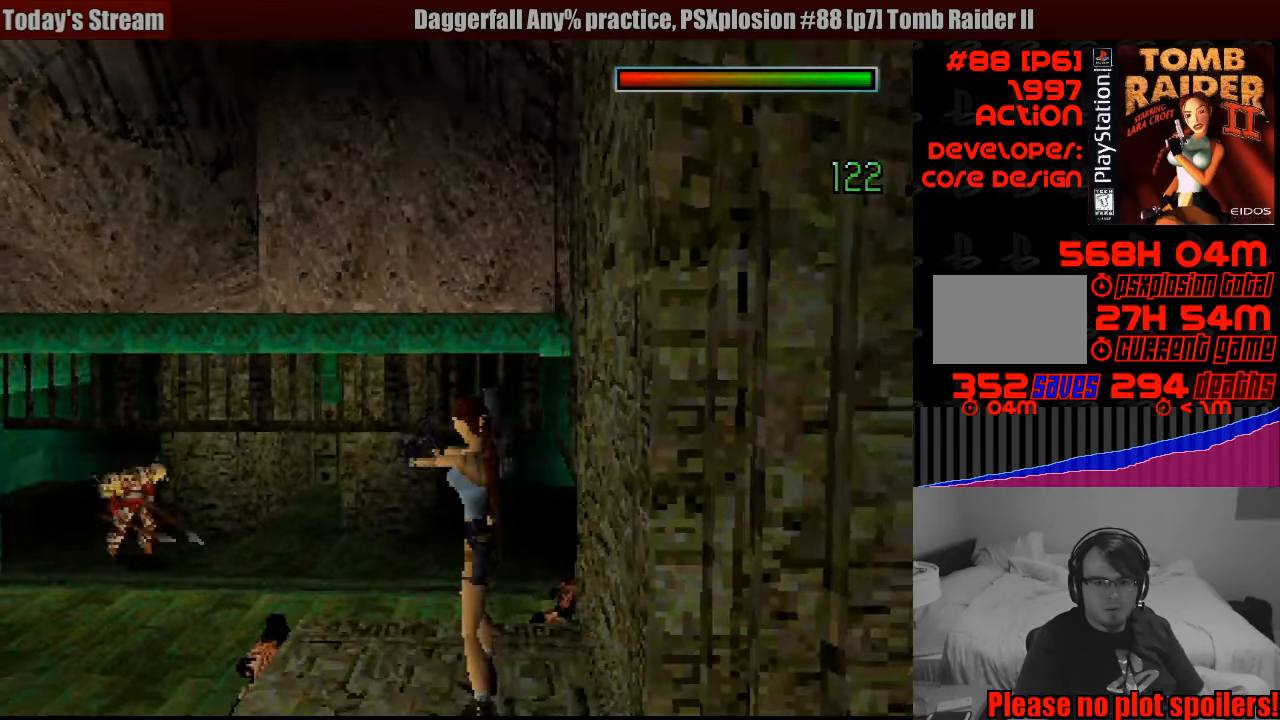
{"buttons": ["CROSS"], "events": [[100, "DPAD_RIGHT", "up"]]}
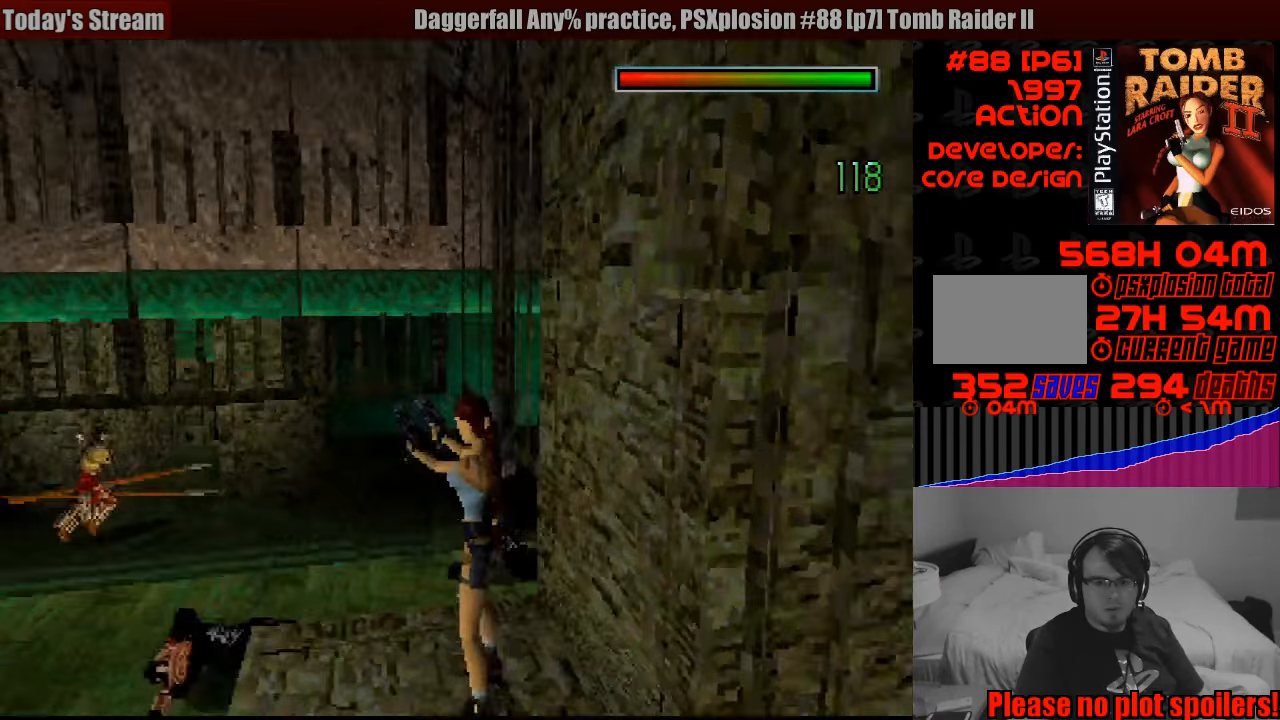
{"buttons": ["CROSS"], "events": [[150, "CROSS", "up"], [167, "CROSS", "down"]]}
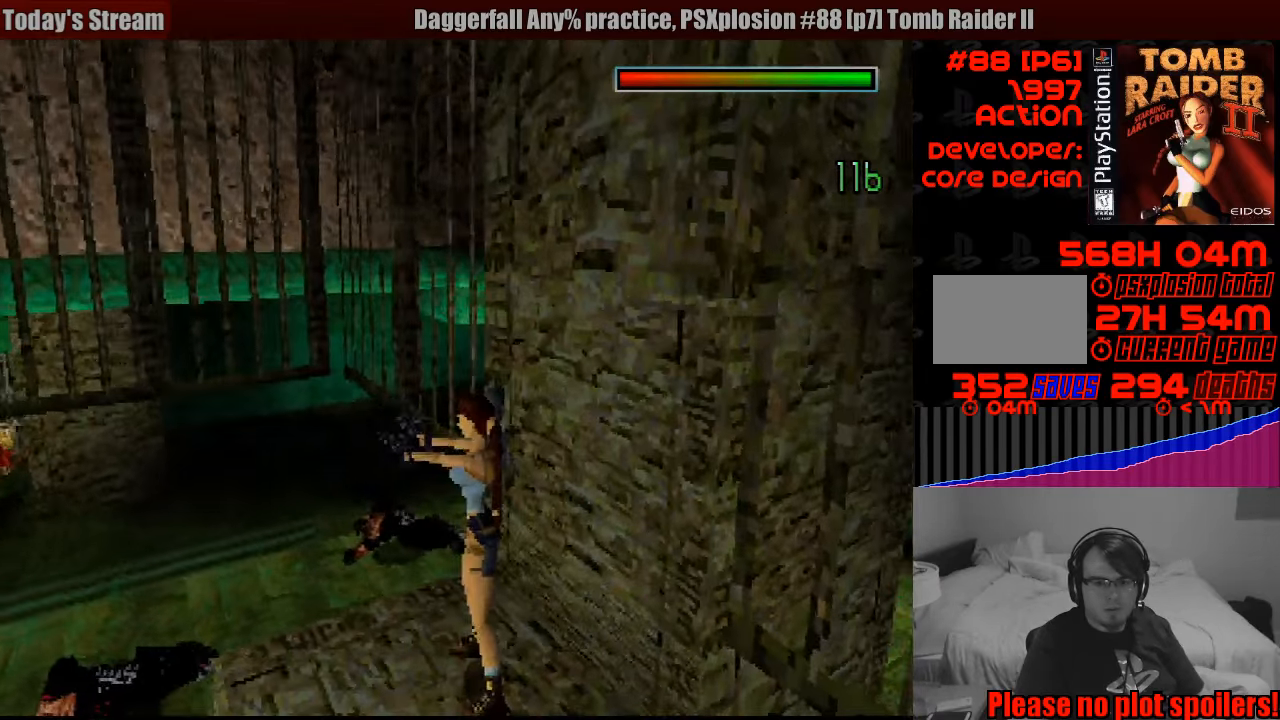
{"buttons": ["CROSS"], "events": []}
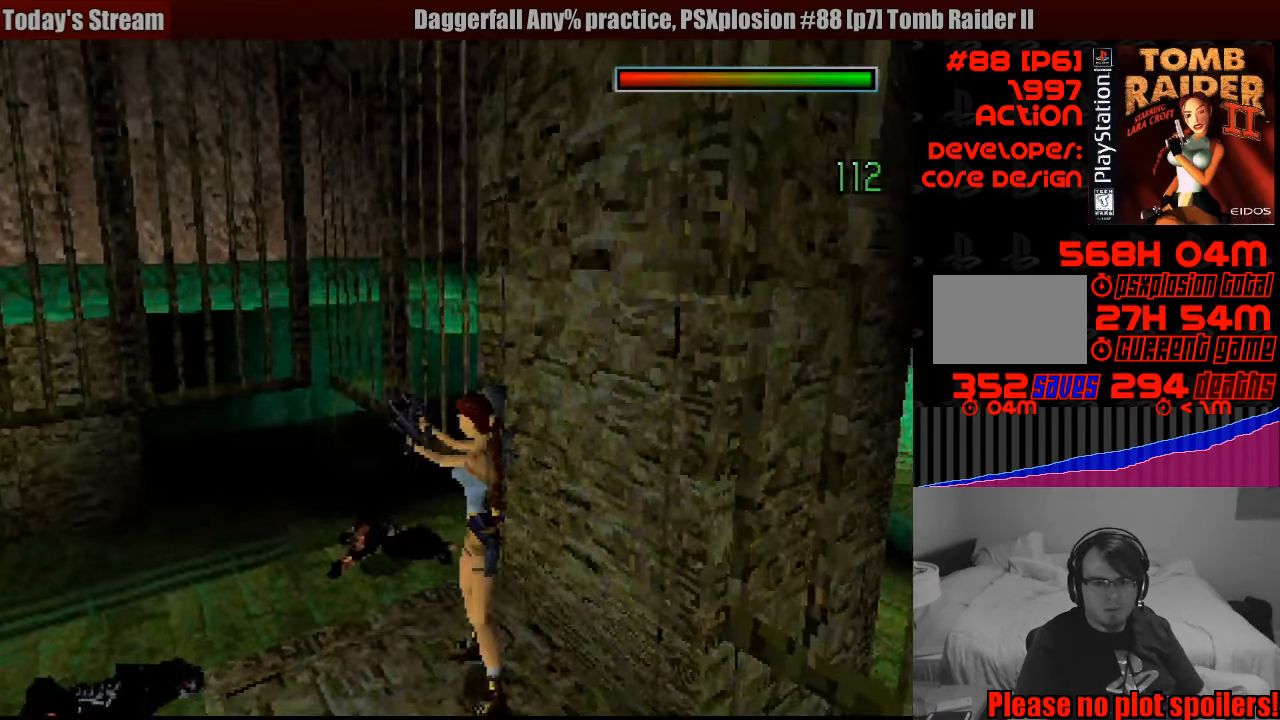
{"buttons": ["CROSS"], "events": [[50, "DPAD_LEFT", "down"], [217, "DPAD_LEFT", "up"]]}
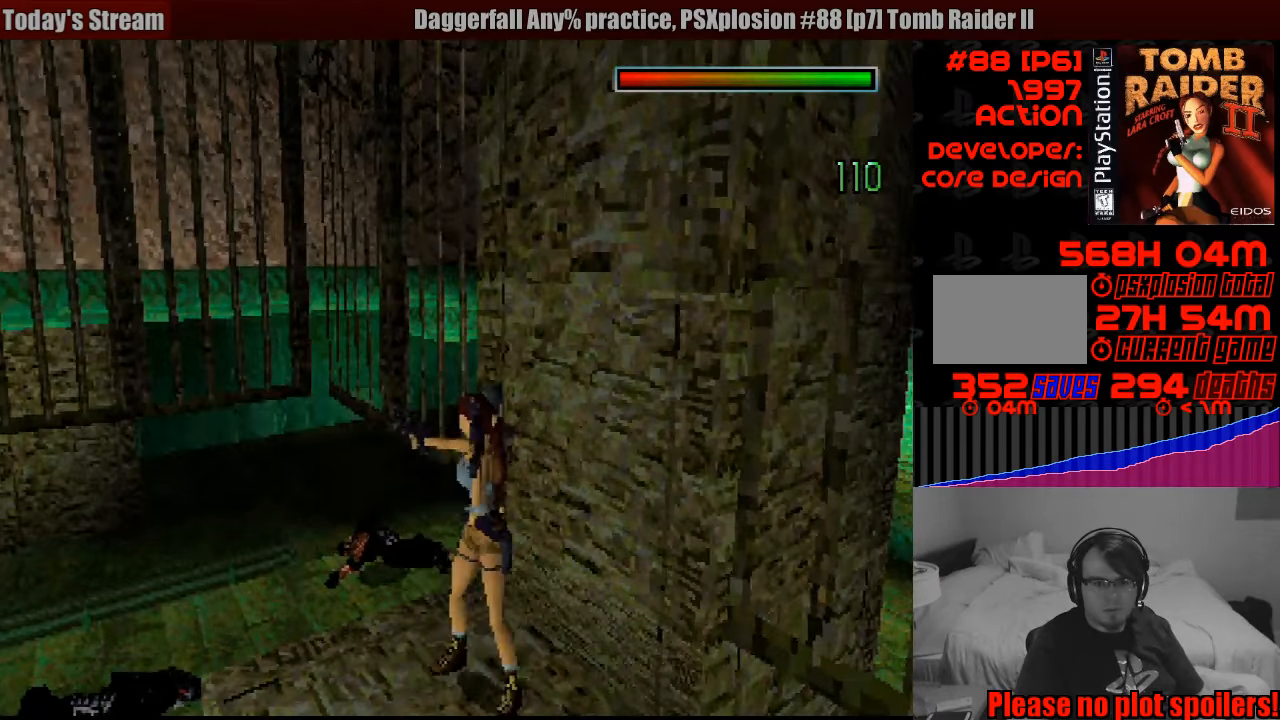
{"buttons": ["CROSS", "DPAD_RIGHT"], "events": [[384, "DPAD_RIGHT", "down"]]}
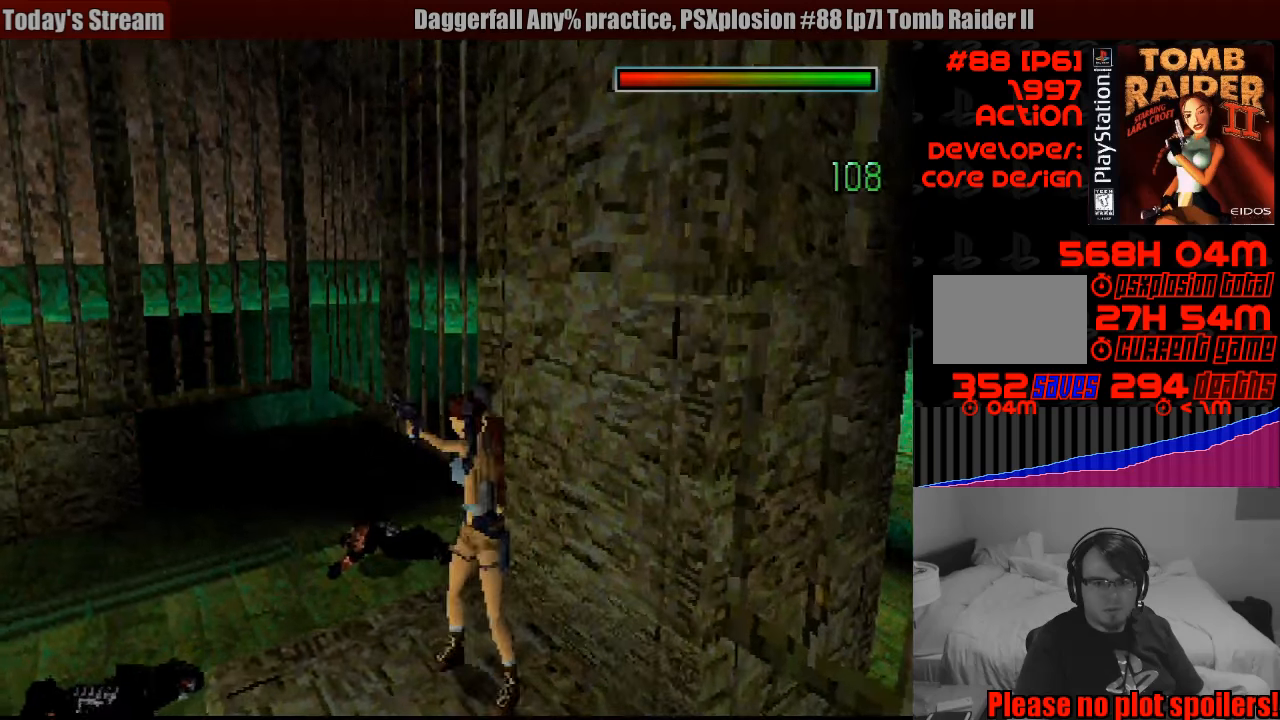
{"buttons": ["CROSS"], "events": [[166, "DPAD_RIGHT", "up"]]}
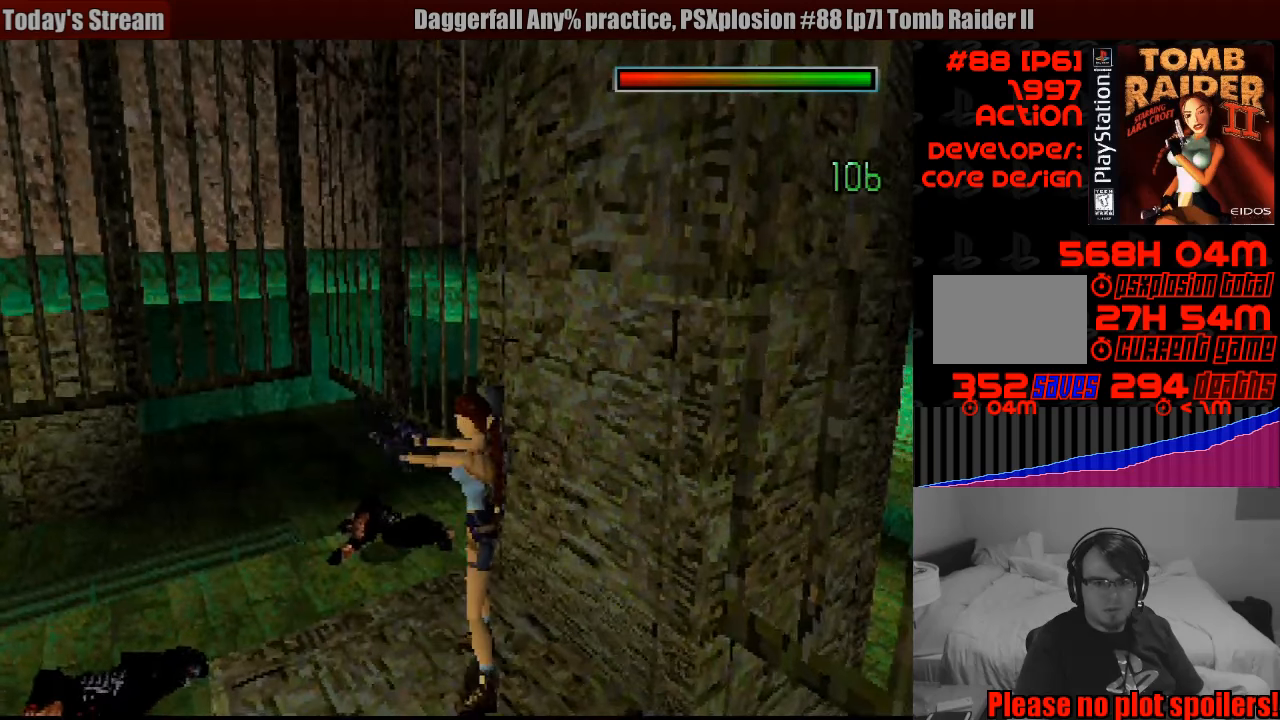
{"buttons": ["CROSS", "L1"], "events": [[350, "L1", "down"]]}
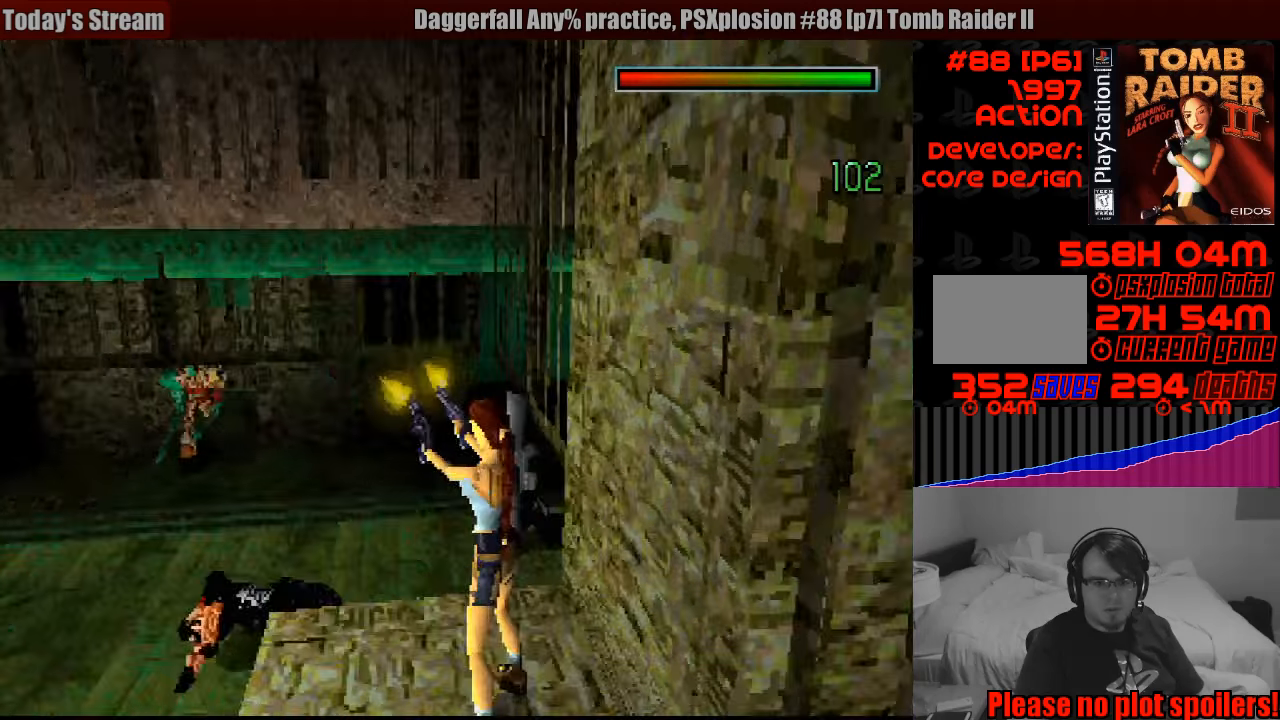
{"buttons": ["CROSS", "L1"], "events": [[450, "CIRCLE", "down"], [466, "CIRCLE", "up"]]}
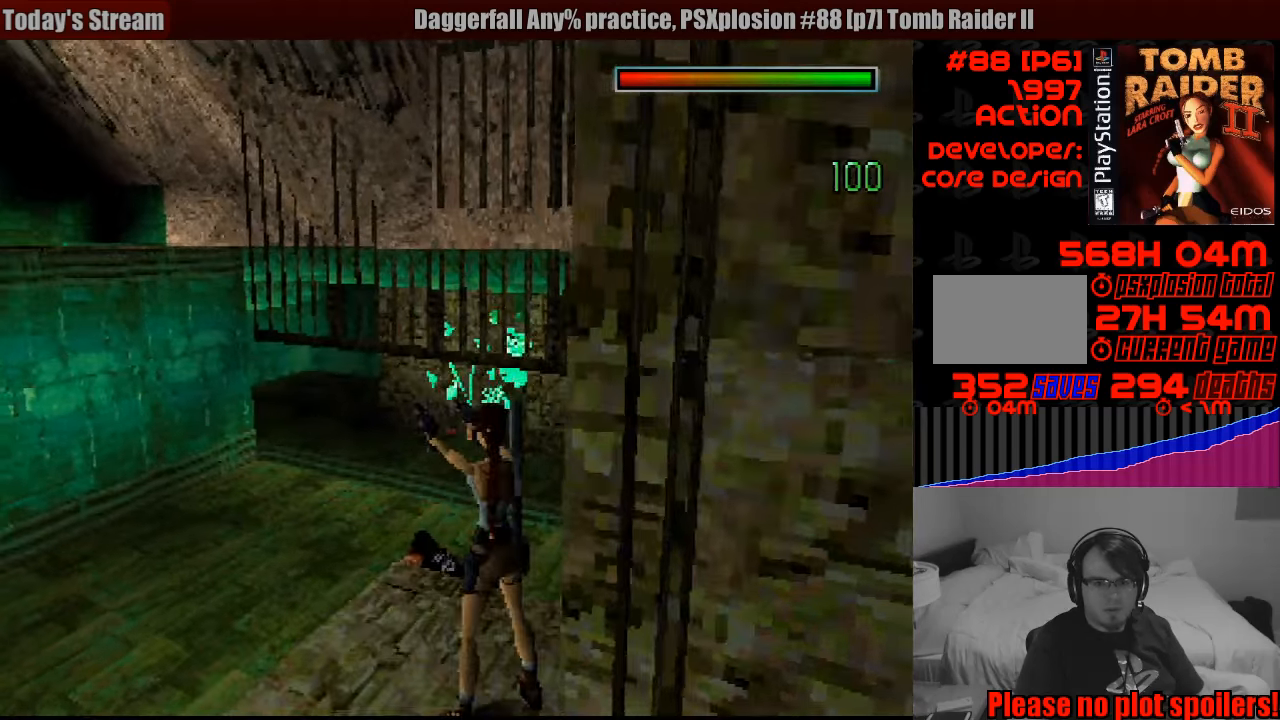
{"buttons": ["DPAD_RIGHT"], "events": [[66, "L1", "up"], [150, "CROSS", "up"], [266, "DPAD_RIGHT", "down"]]}
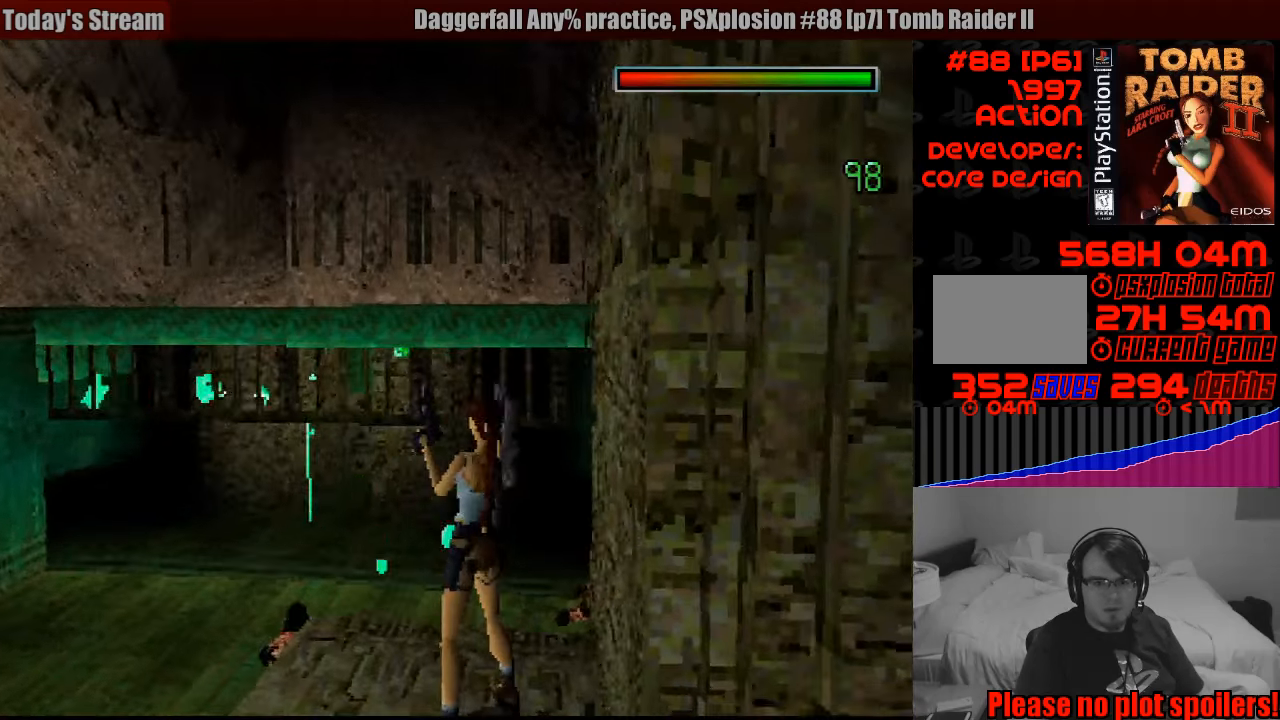
{"buttons": ["DPAD_RIGHT"], "events": []}
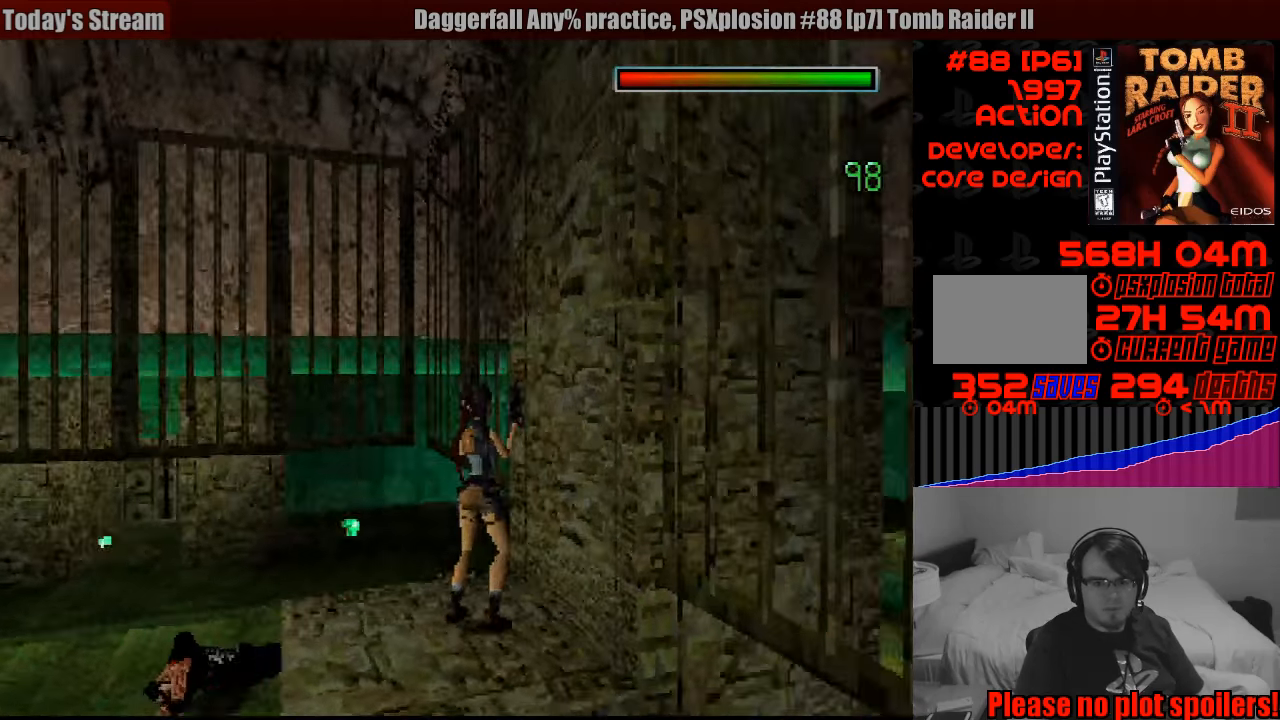
{"buttons": [], "events": [[400, "DPAD_RIGHT", "up"]]}
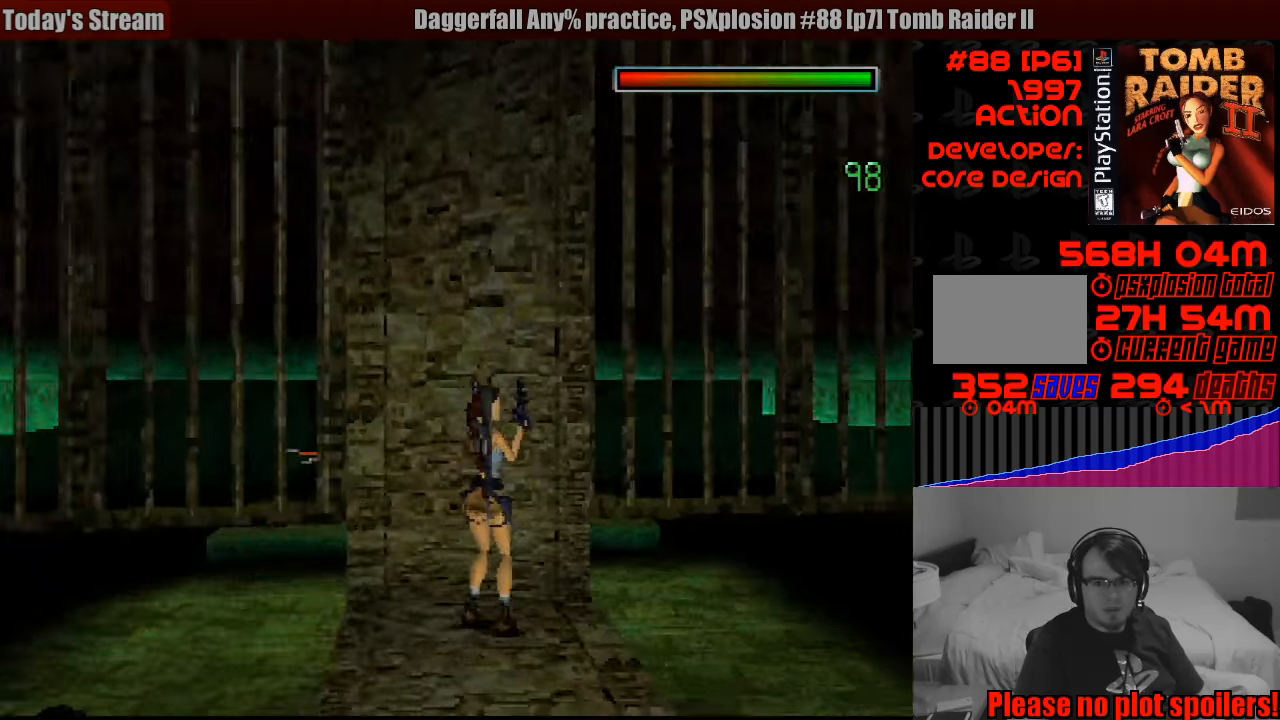
{"buttons": [], "events": []}
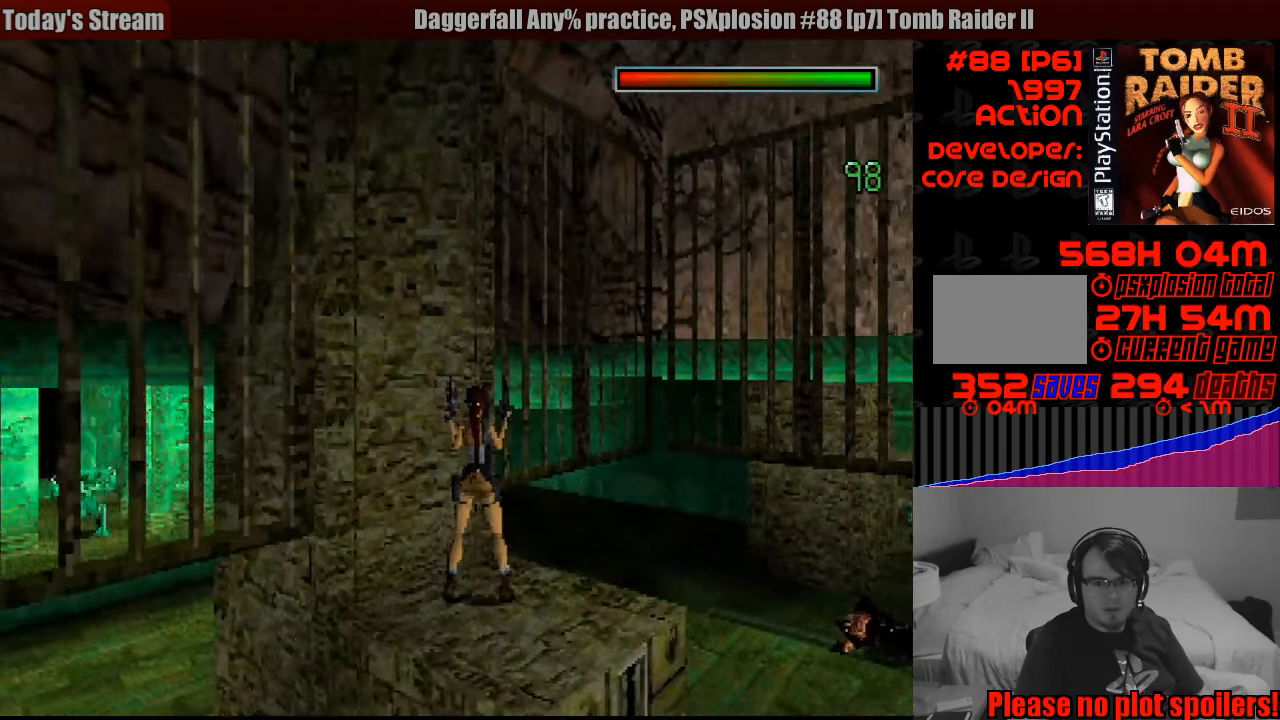
{"buttons": [], "events": [[16, "DPAD_LEFT", "down"], [466, "DPAD_LEFT", "up"]]}
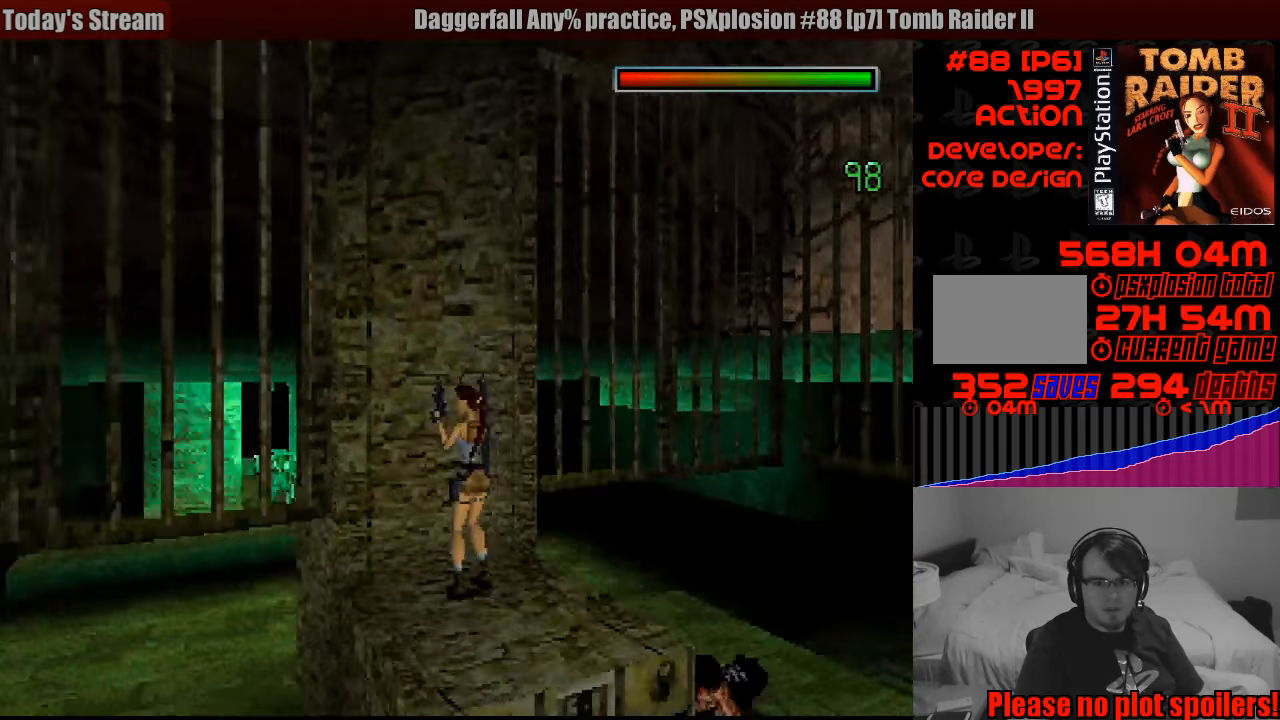
{"buttons": [], "events": []}
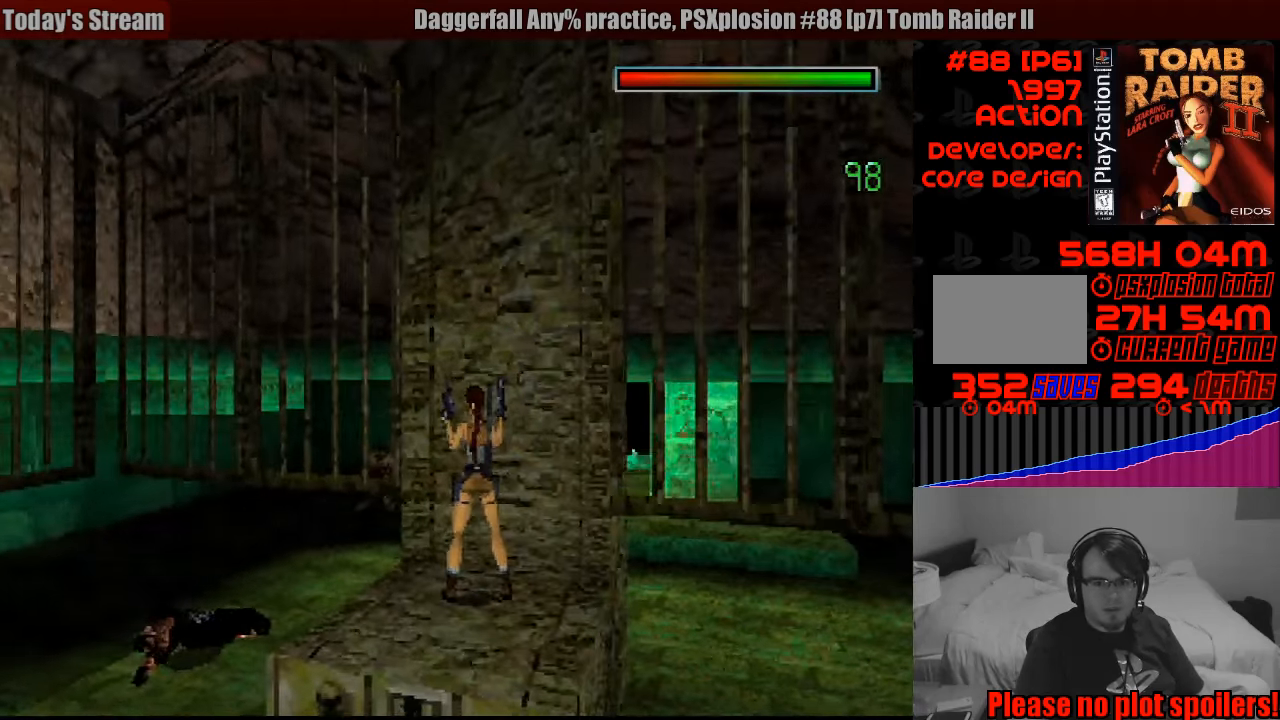
{"buttons": ["DPAD_LEFT"], "events": [[116, "DPAD_LEFT", "down"], [200, "DPAD_LEFT", "up"], [350, "DPAD_LEFT", "down"]]}
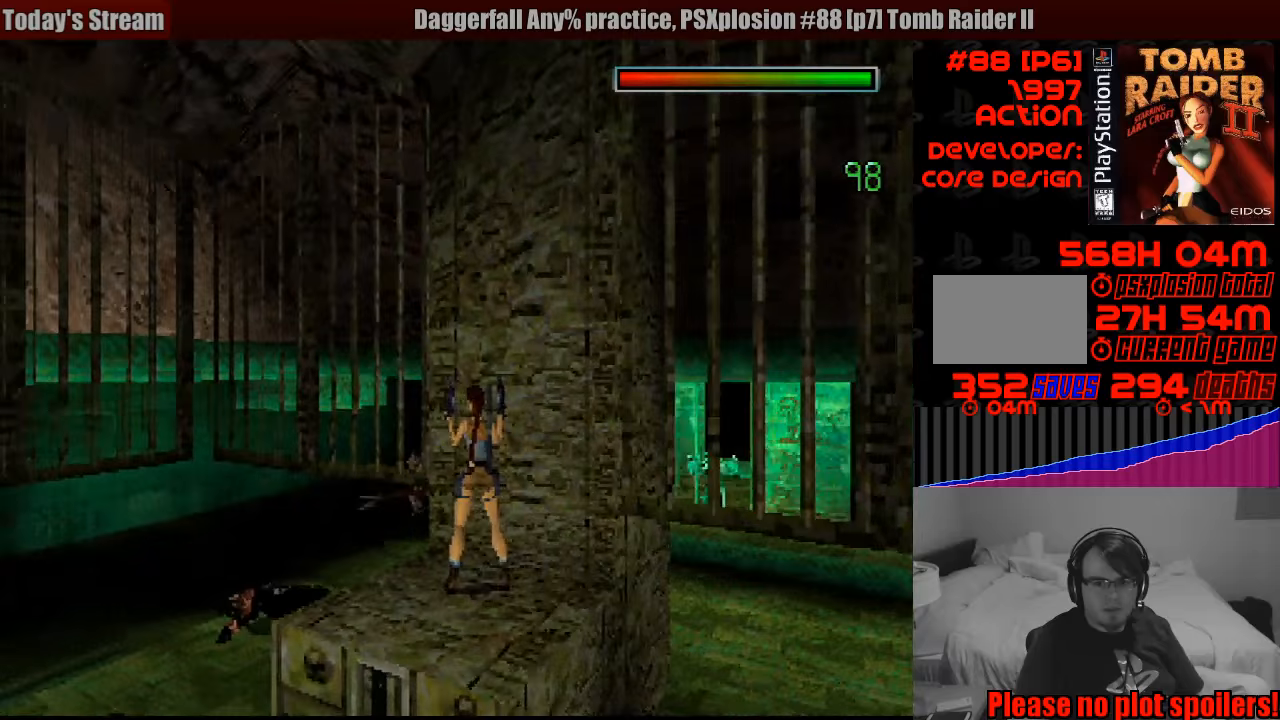
{"buttons": [], "events": [[33, "DPAD_LEFT", "up"]]}
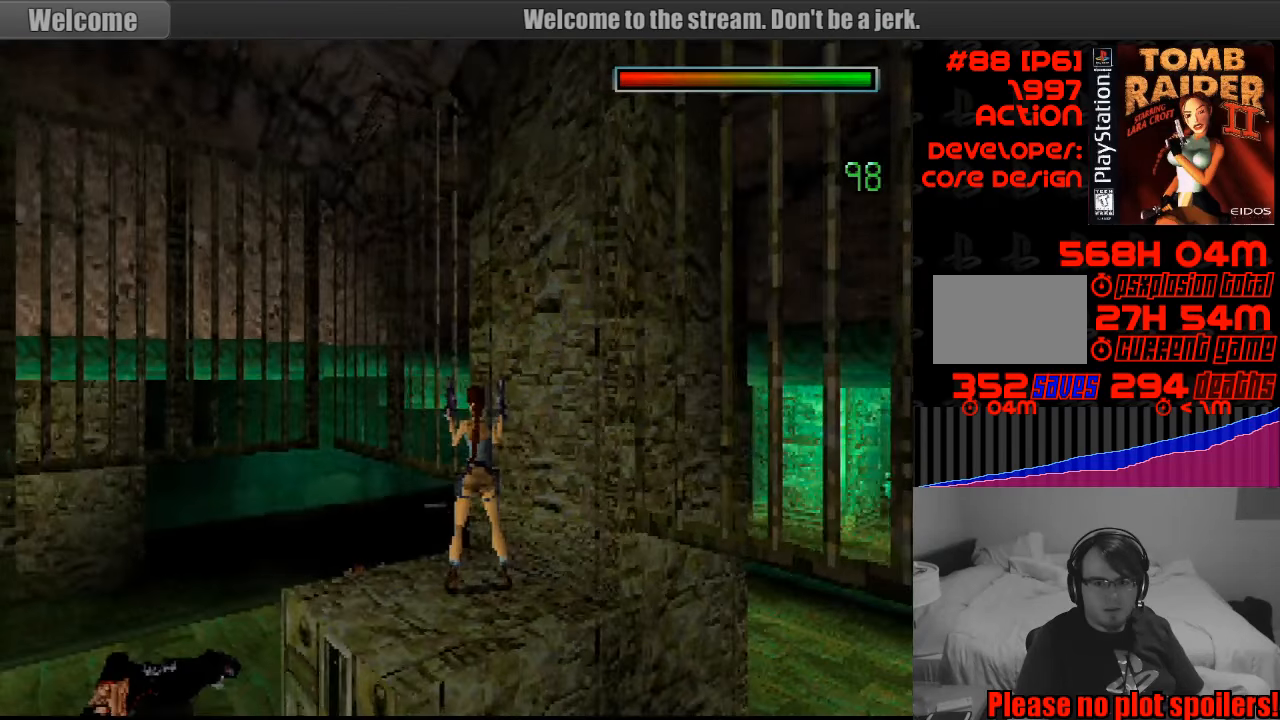
{"buttons": [], "events": [[250, "DPAD_LEFT", "down"], [367, "DPAD_LEFT", "up"]]}
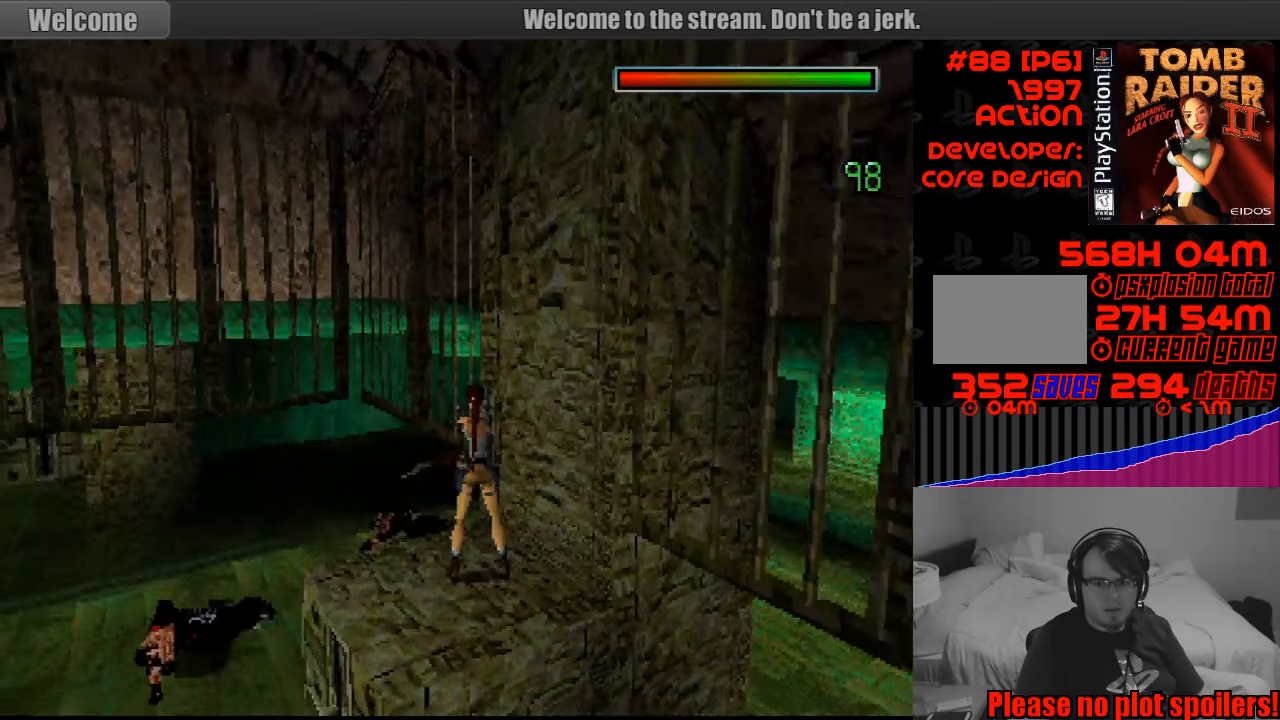
{"buttons": ["CROSS"], "events": [[150, "CROSS", "down"], [333, "CIRCLE", "down"], [350, "CIRCLE", "up"]]}
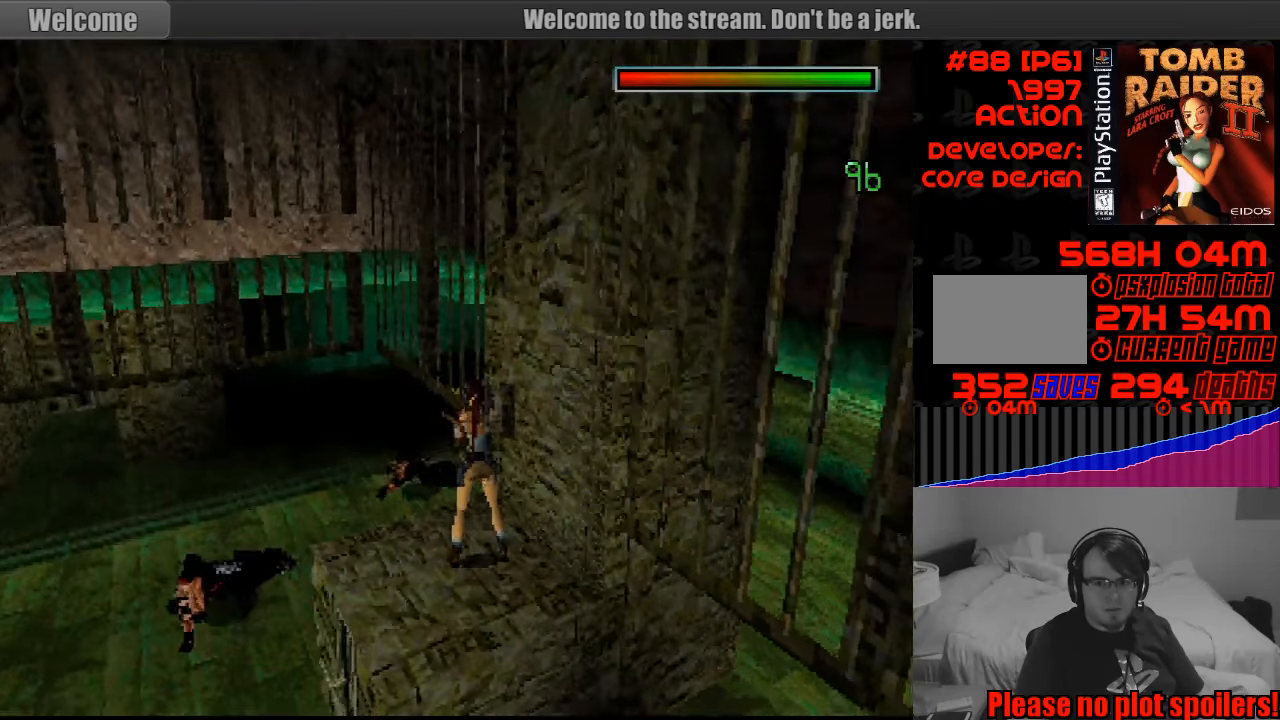
{"buttons": ["CROSS"], "events": []}
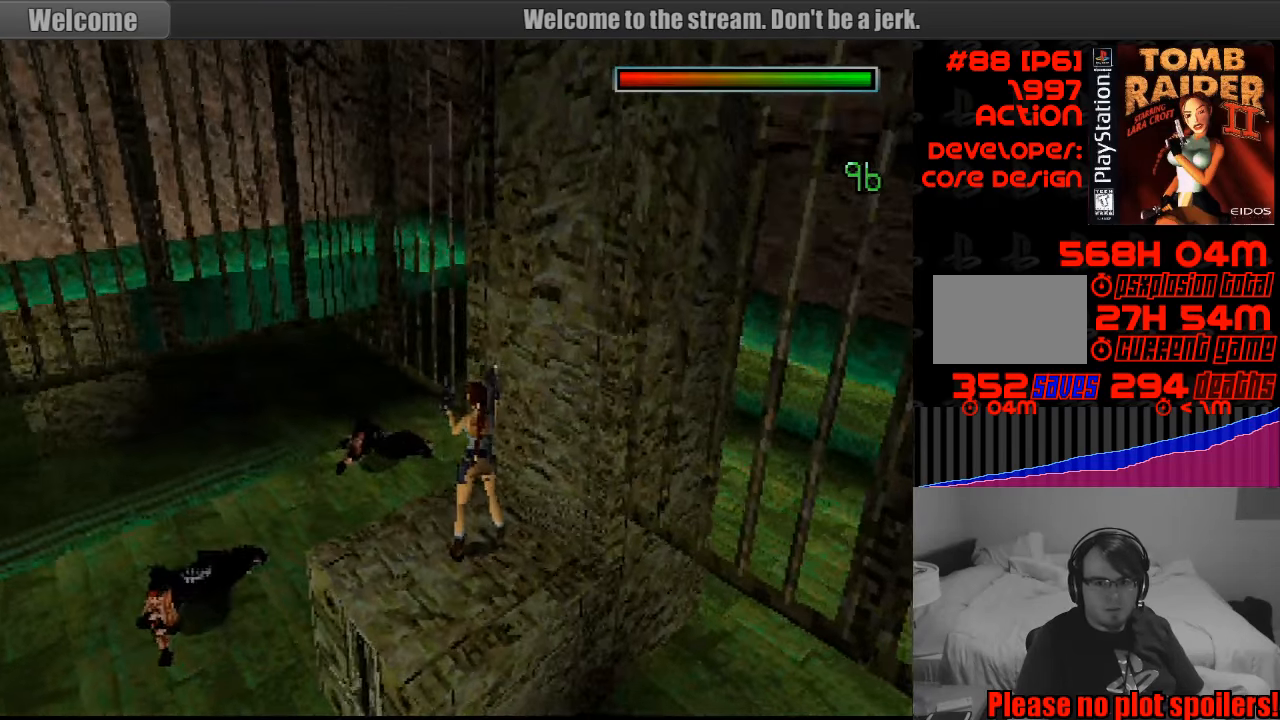
{"buttons": ["CROSS", "DPAD_RIGHT"], "events": [[333, "DPAD_RIGHT", "down"]]}
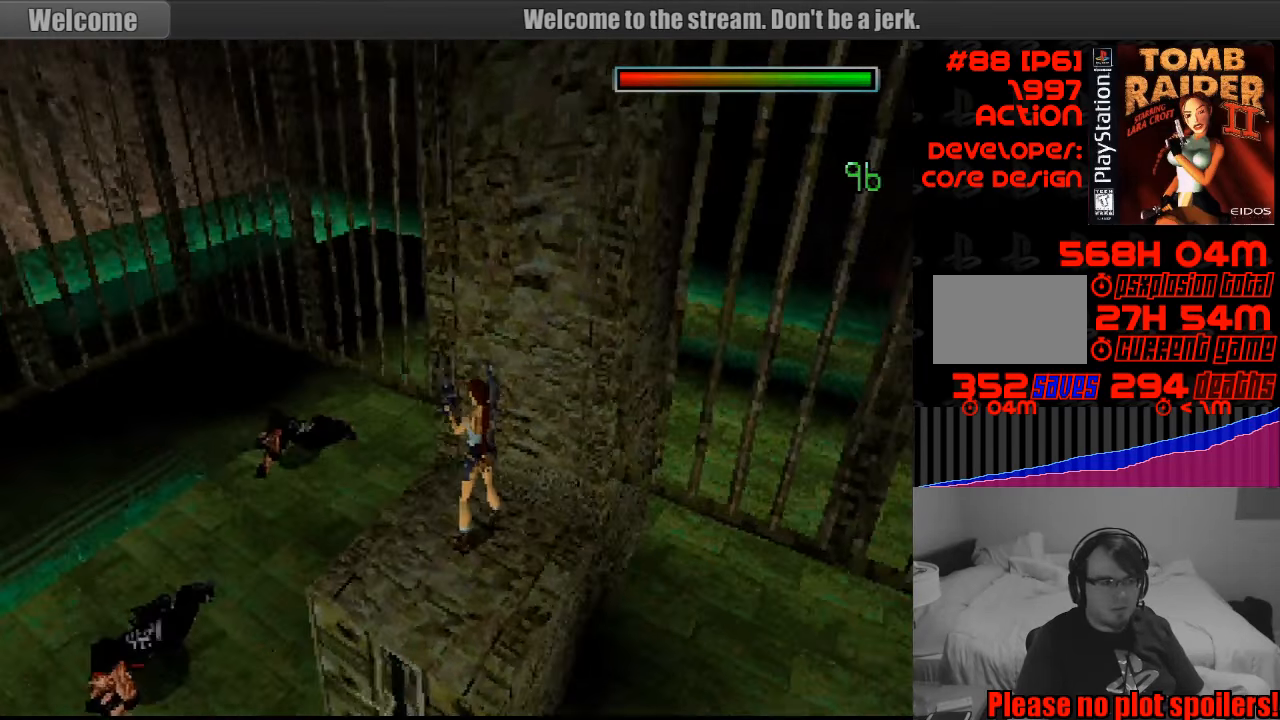
{"buttons": ["CROSS", "DPAD_RIGHT"], "events": [[417, "CROSS", "up"], [433, "CROSS", "down"]]}